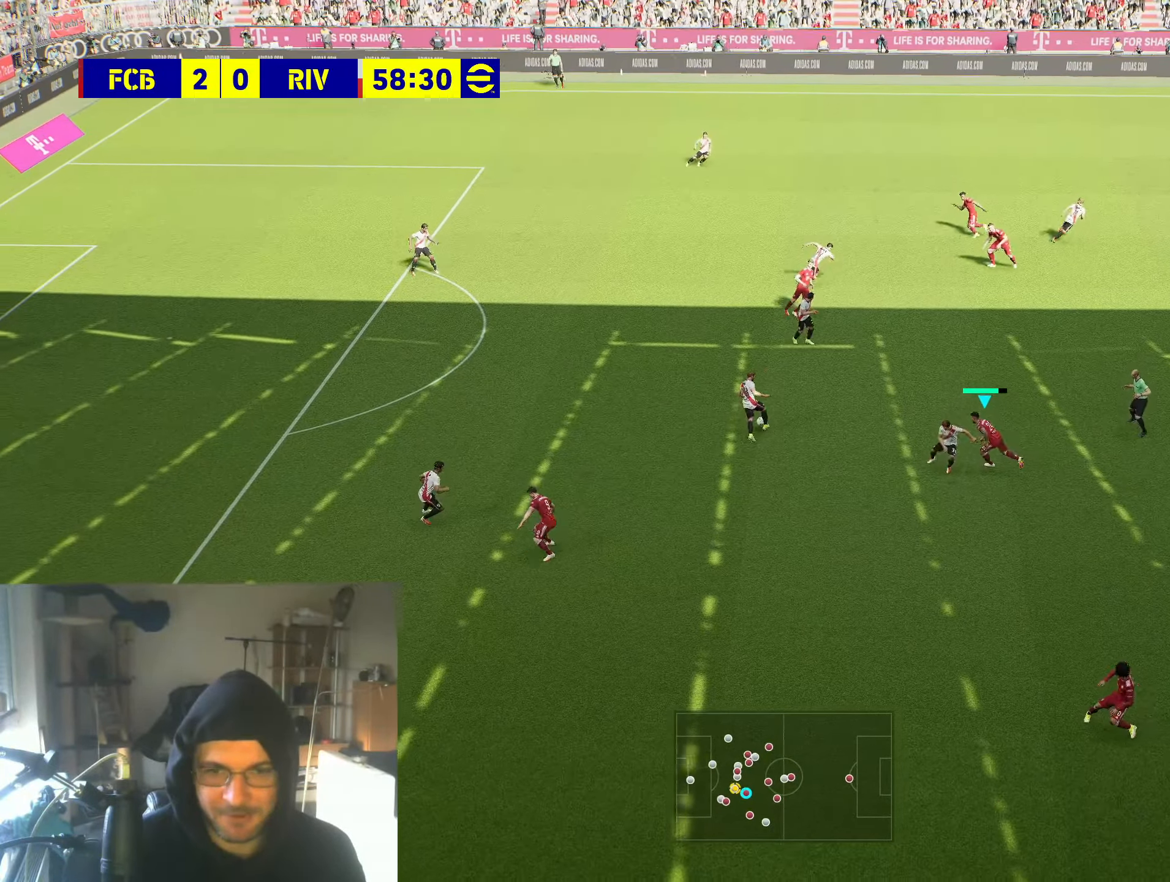
Gameplay with a controller (Xbox layout); each line is a JSON object with the inputs held at the frame after it. "events" lists button and stick changes between this image and that frame as [ms after this image, input, new state], when the widget could be followed in between.
{"buttons": ["R2"], "left_stick": "up-left", "right_stick": "center", "events": []}
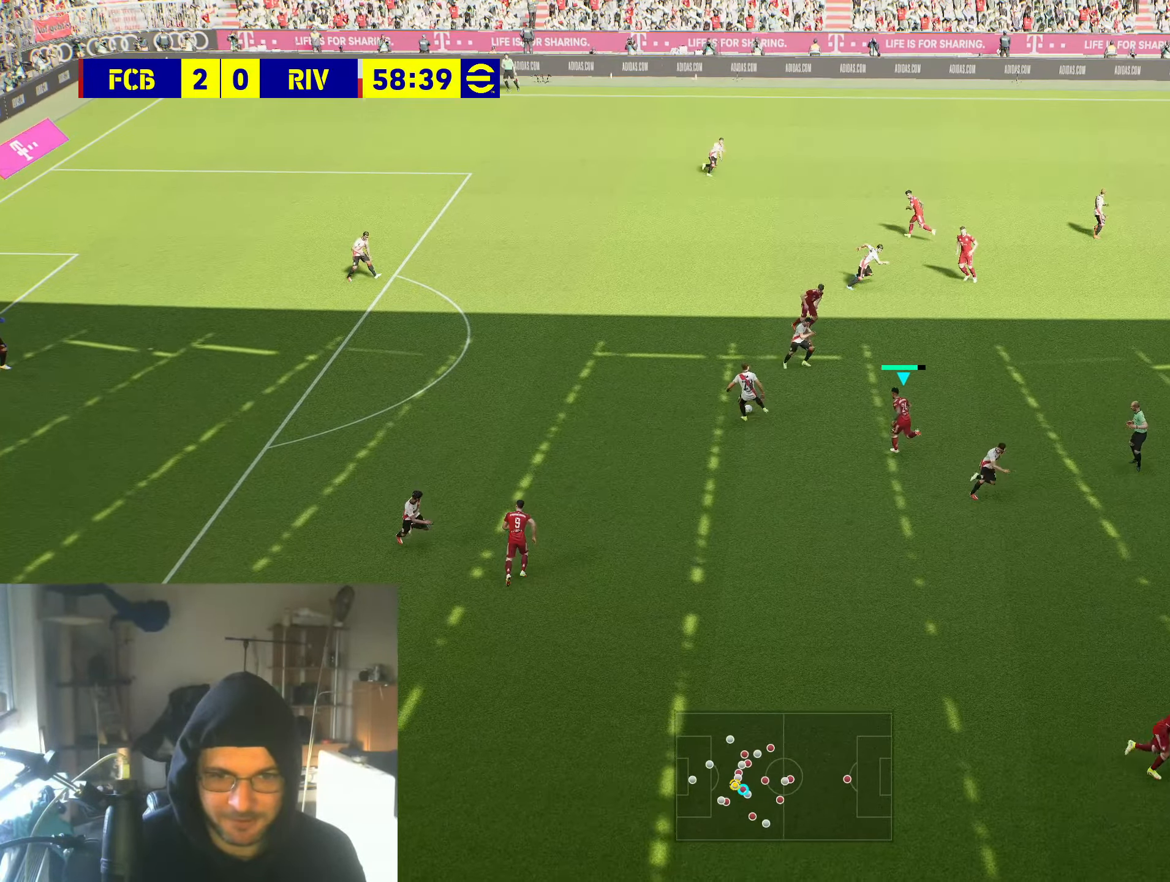
{"buttons": ["R2"], "left_stick": "up-left", "right_stick": "center", "events": []}
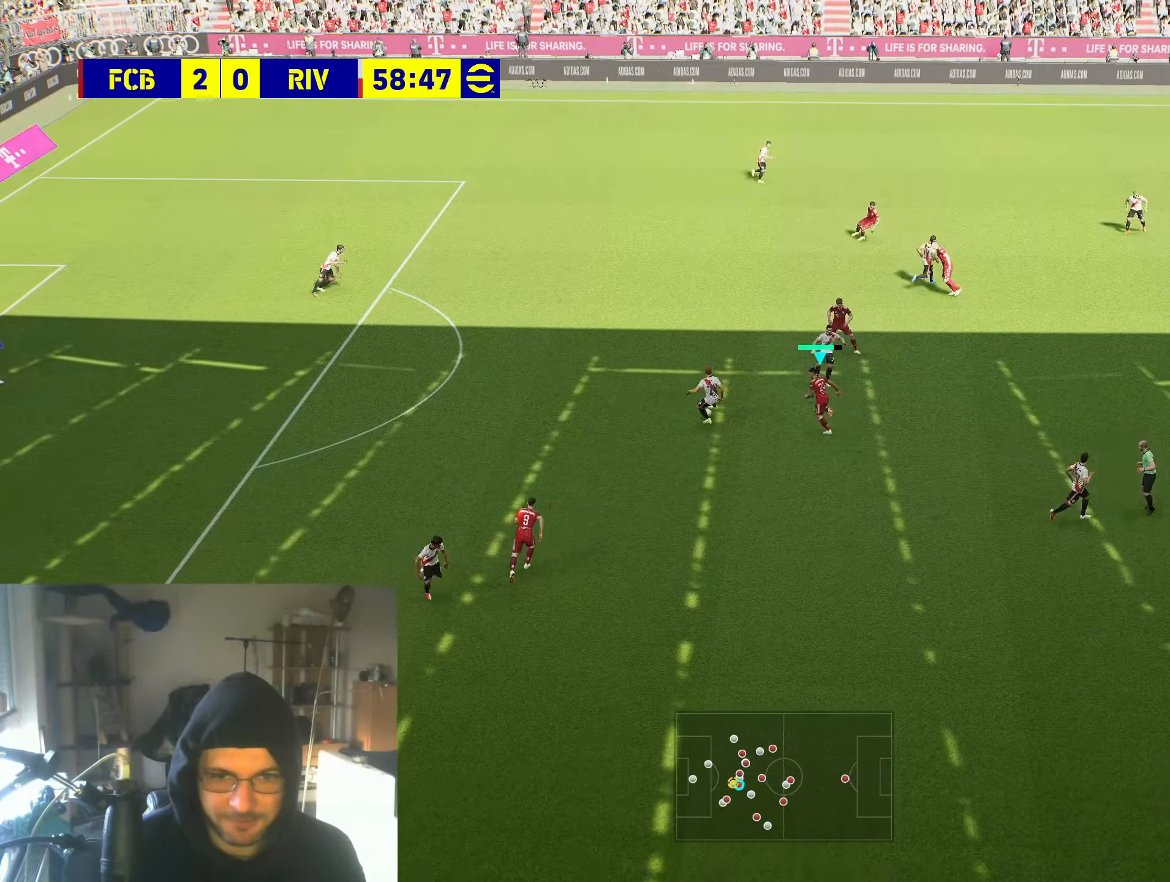
{"buttons": ["R2"], "left_stick": "up-left", "right_stick": "center", "events": []}
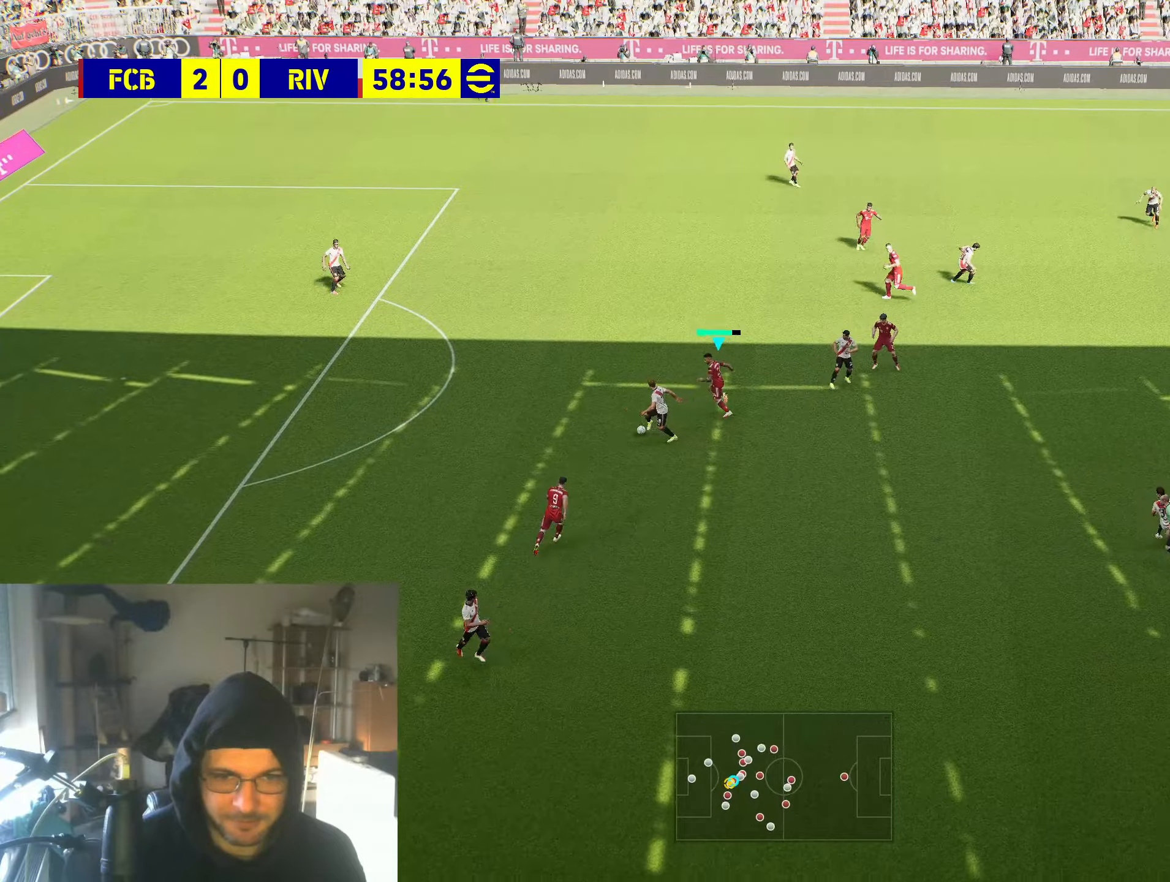
{"buttons": ["R2"], "left_stick": "left", "right_stick": "center", "events": [[34, "left_stick", "left"], [234, "R2", "up"], [384, "R2", "down"]]}
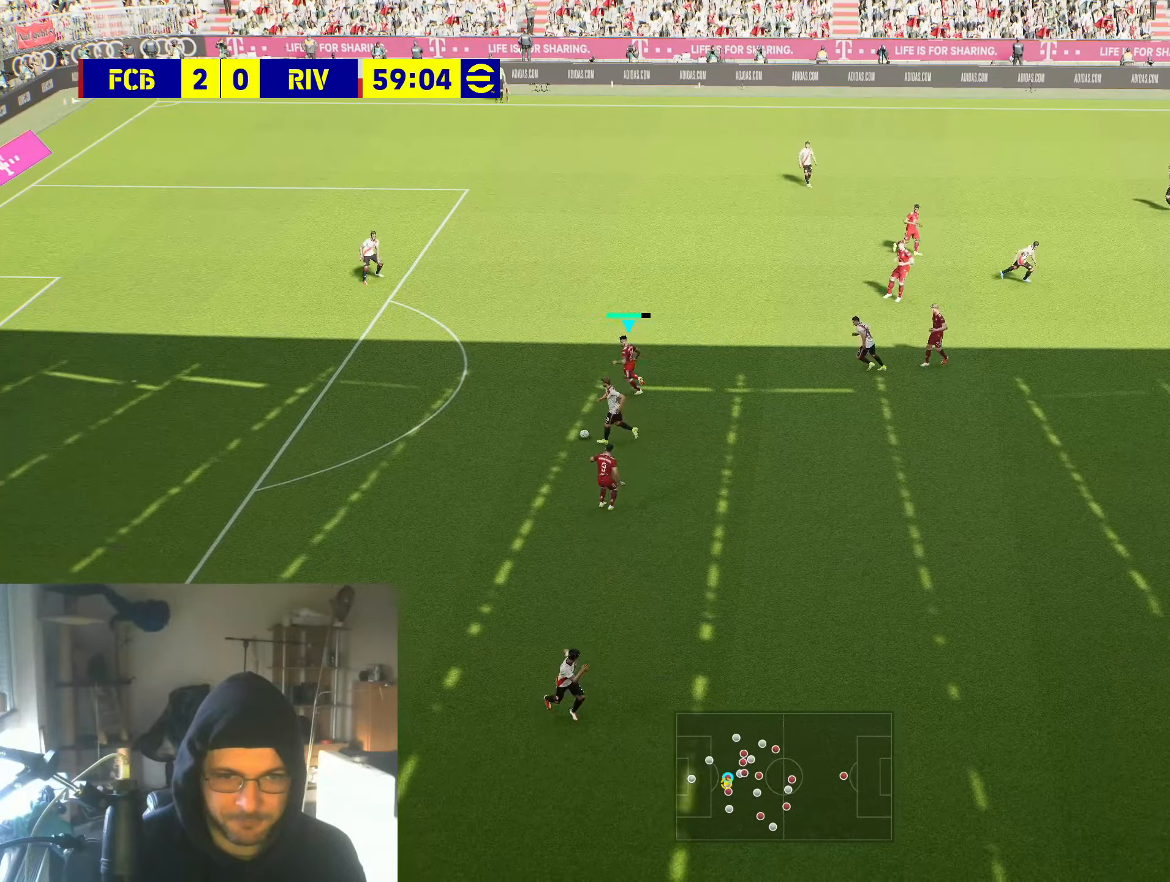
{"buttons": ["R2"], "left_stick": "down-left", "right_stick": "center", "events": [[400, "left_stick", "down-left"]]}
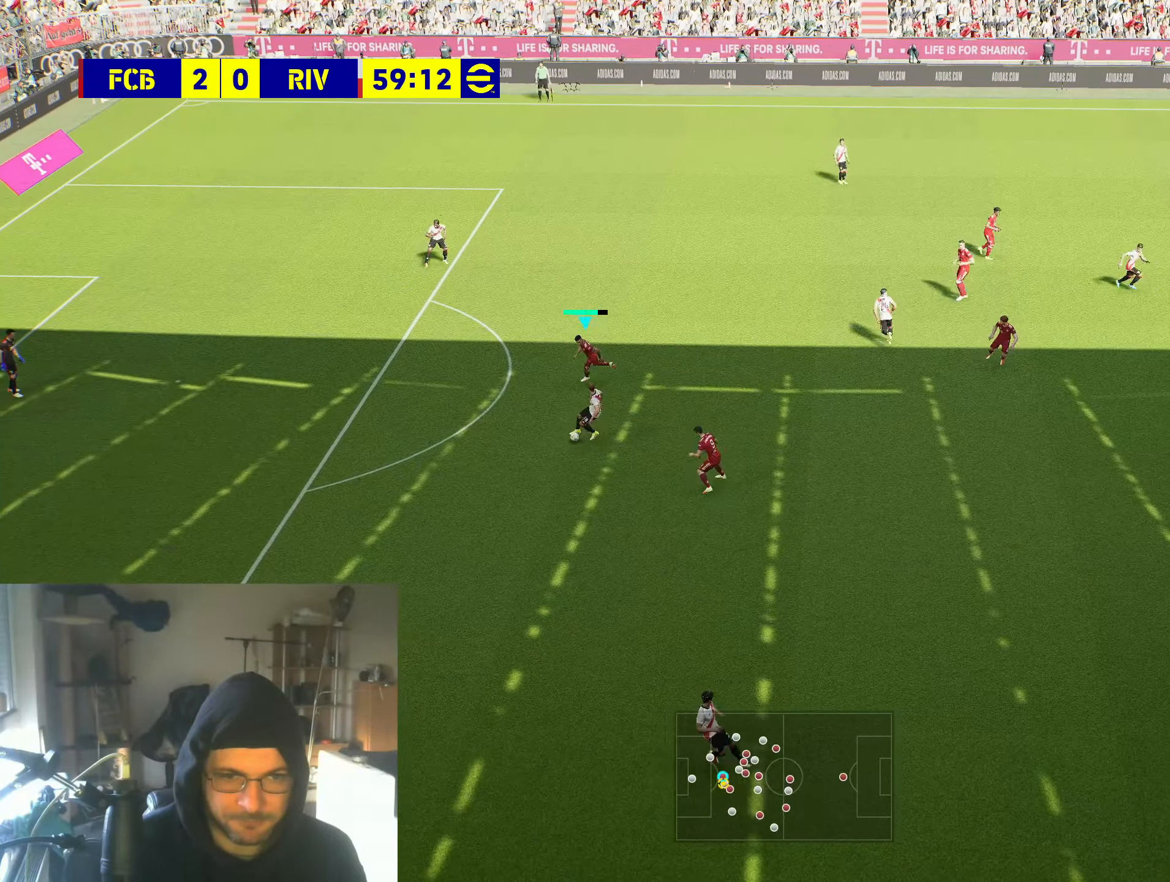
{"buttons": ["B", "R2"], "left_stick": "down", "right_stick": "center", "events": [[317, "B", "down"], [317, "left_stick", "down"]]}
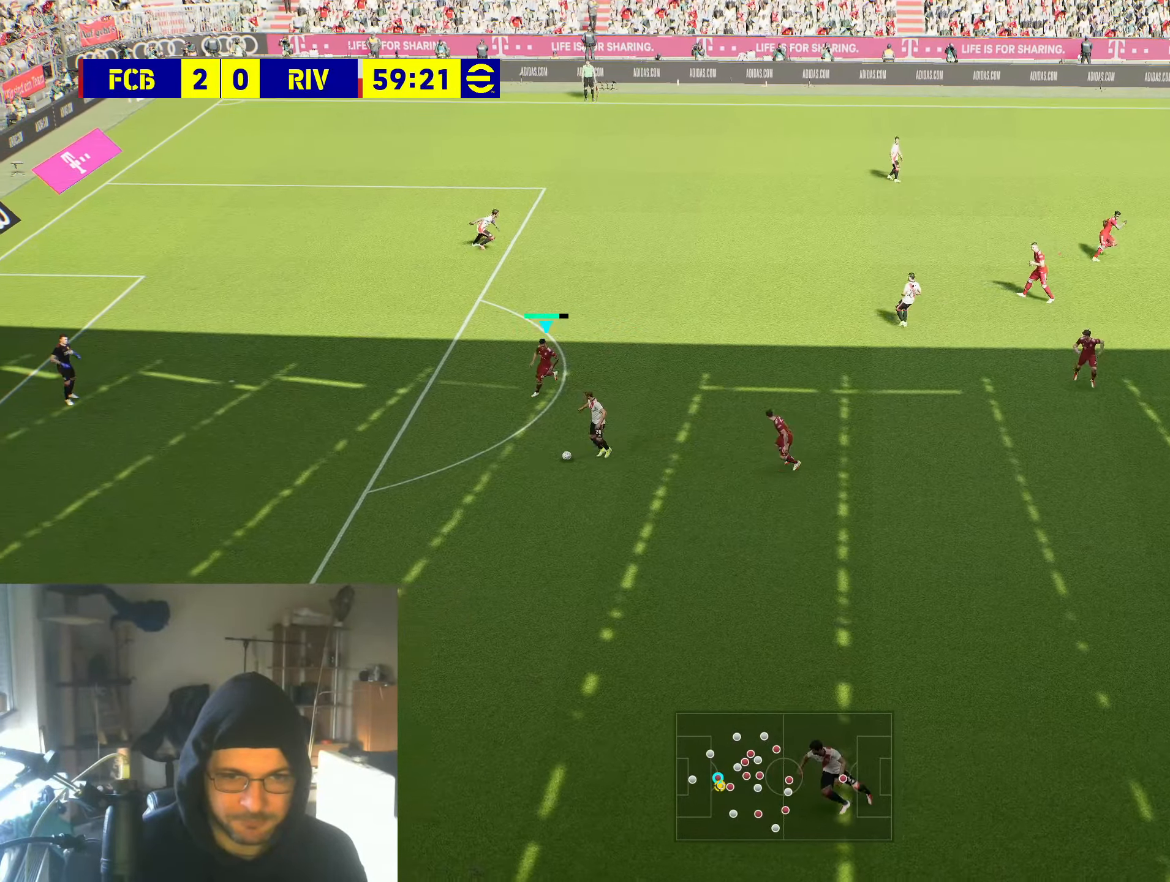
{"buttons": ["B"], "left_stick": "center", "right_stick": "center", "events": [[384, "left_stick", "center"], [467, "R2", "up"]]}
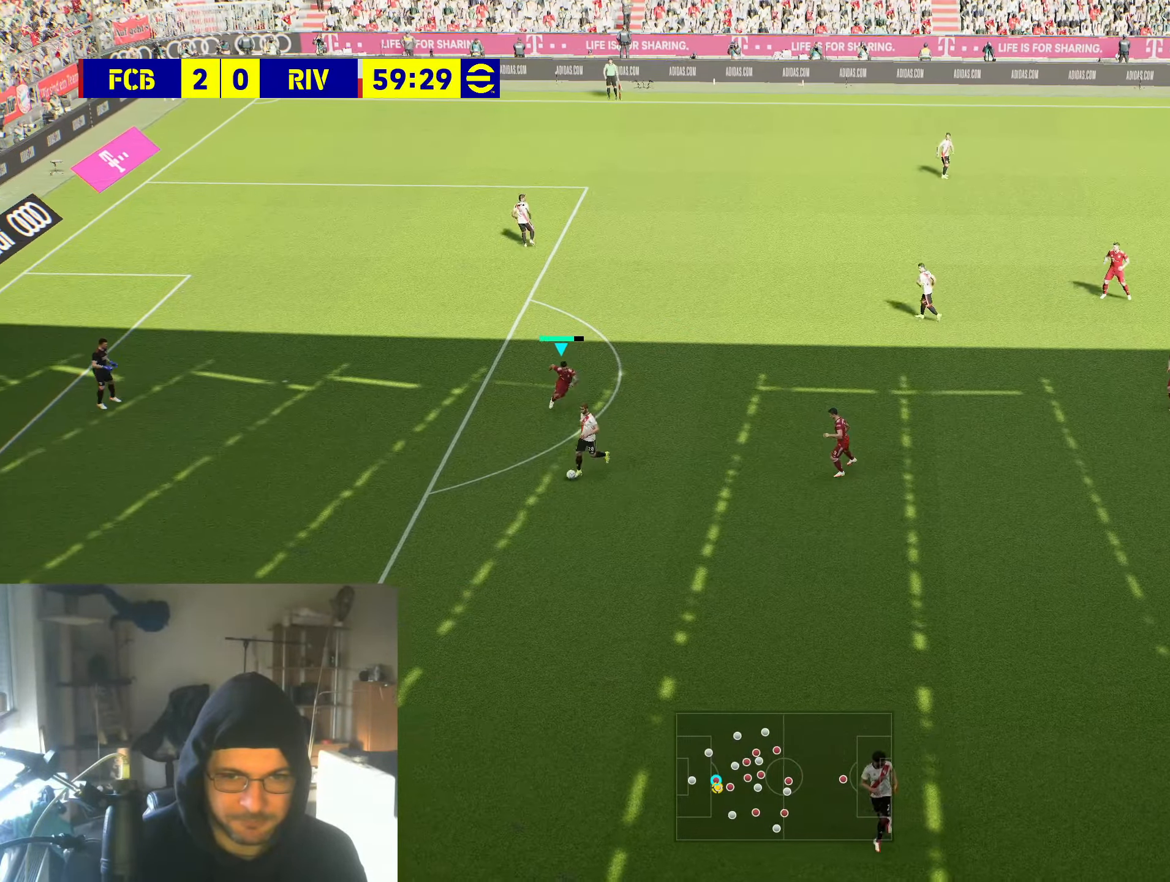
{"buttons": [], "left_stick": "center", "right_stick": "center", "events": [[50, "B", "up"], [84, "A", "down"], [450, "A", "up"]]}
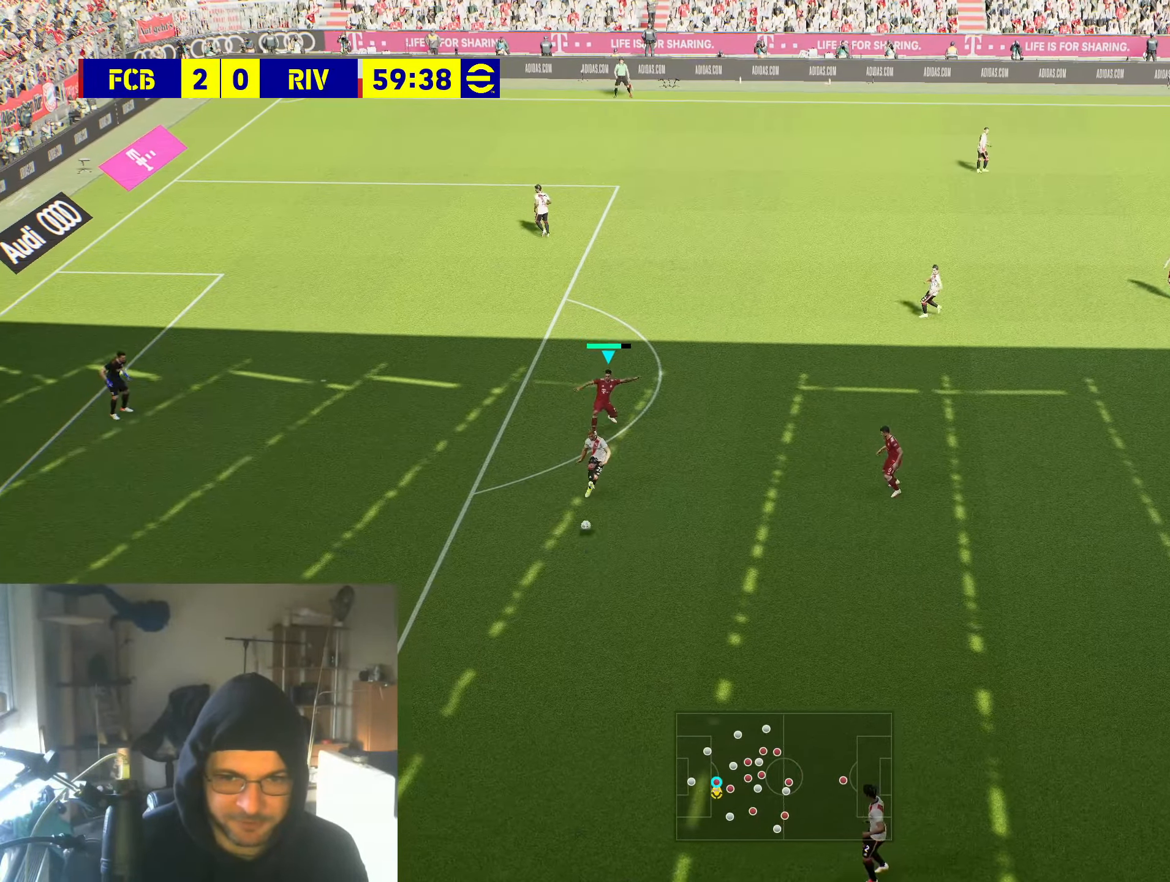
{"buttons": ["Y"], "left_stick": "center", "right_stick": "center", "events": [[117, "Y", "down"]]}
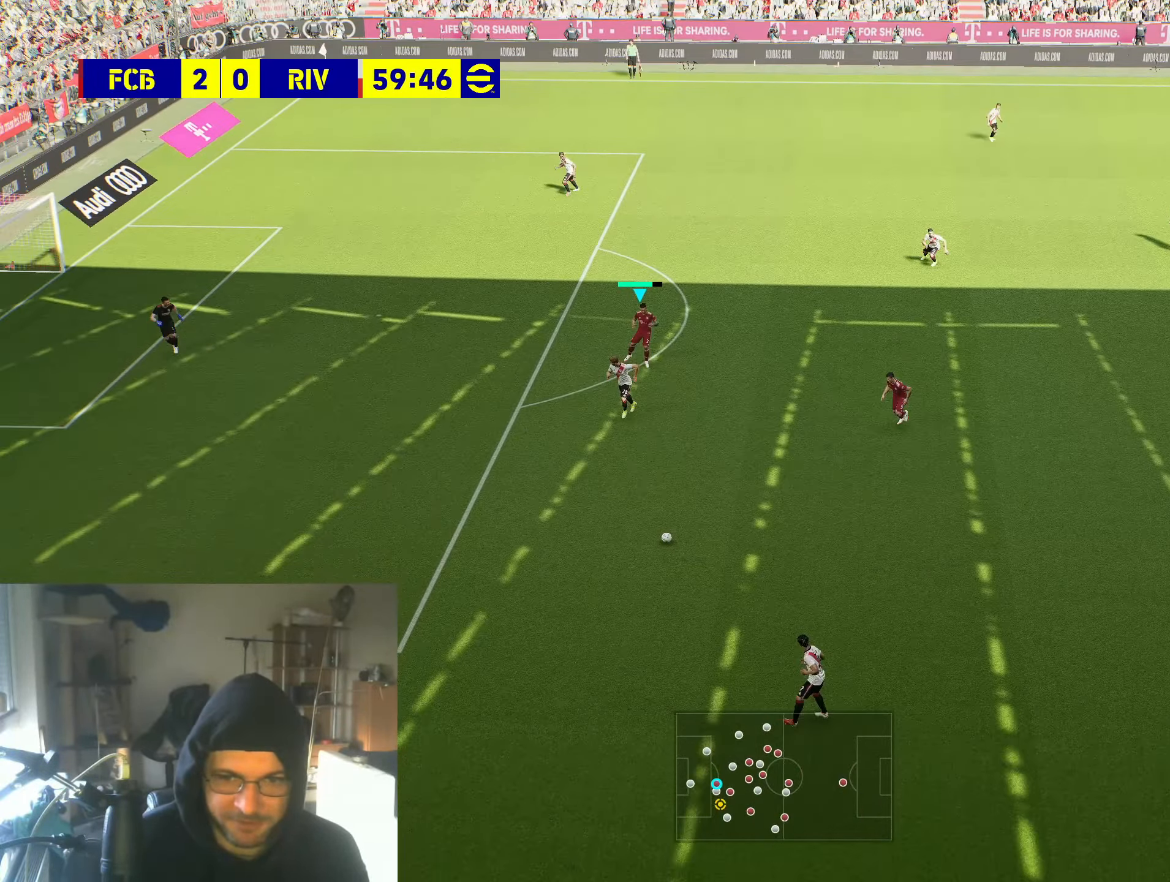
{"buttons": ["Y"], "left_stick": "center", "right_stick": "center", "events": []}
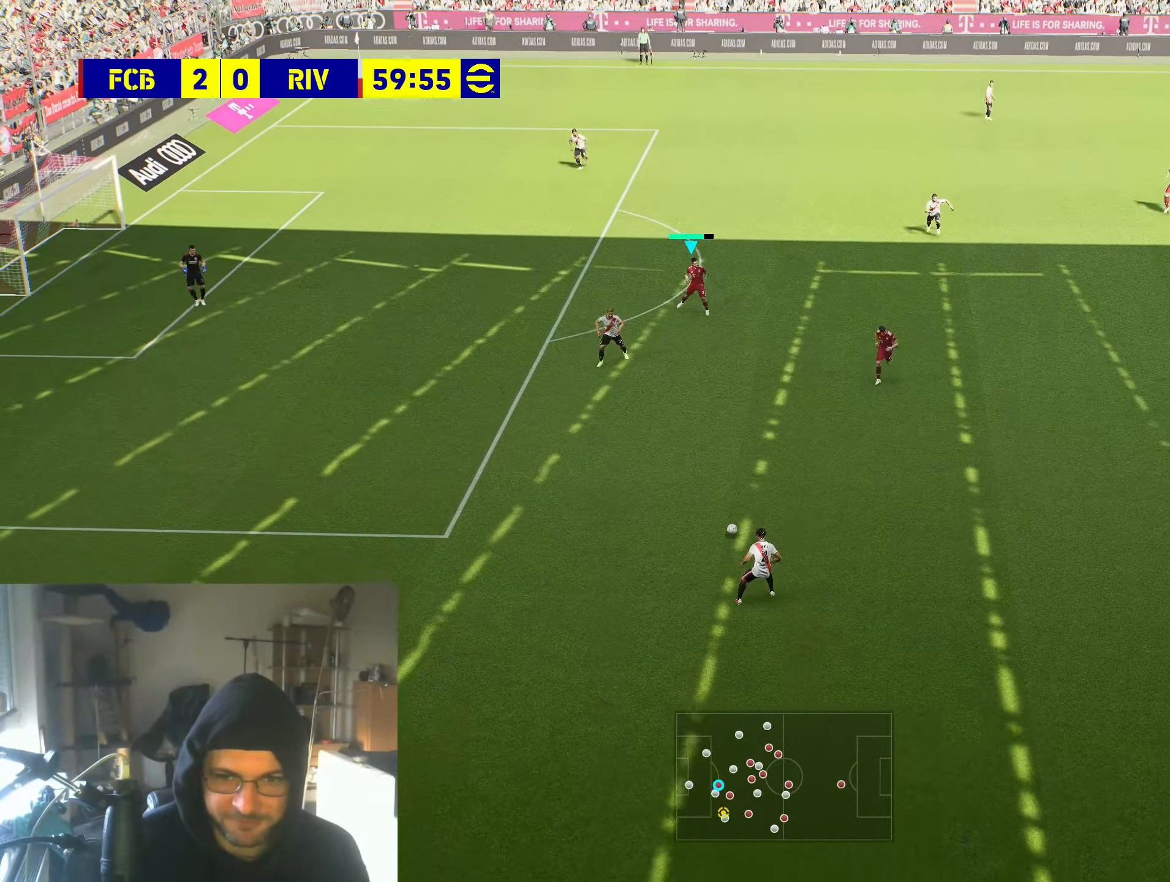
{"buttons": ["Y"], "left_stick": "center", "right_stick": "center", "events": []}
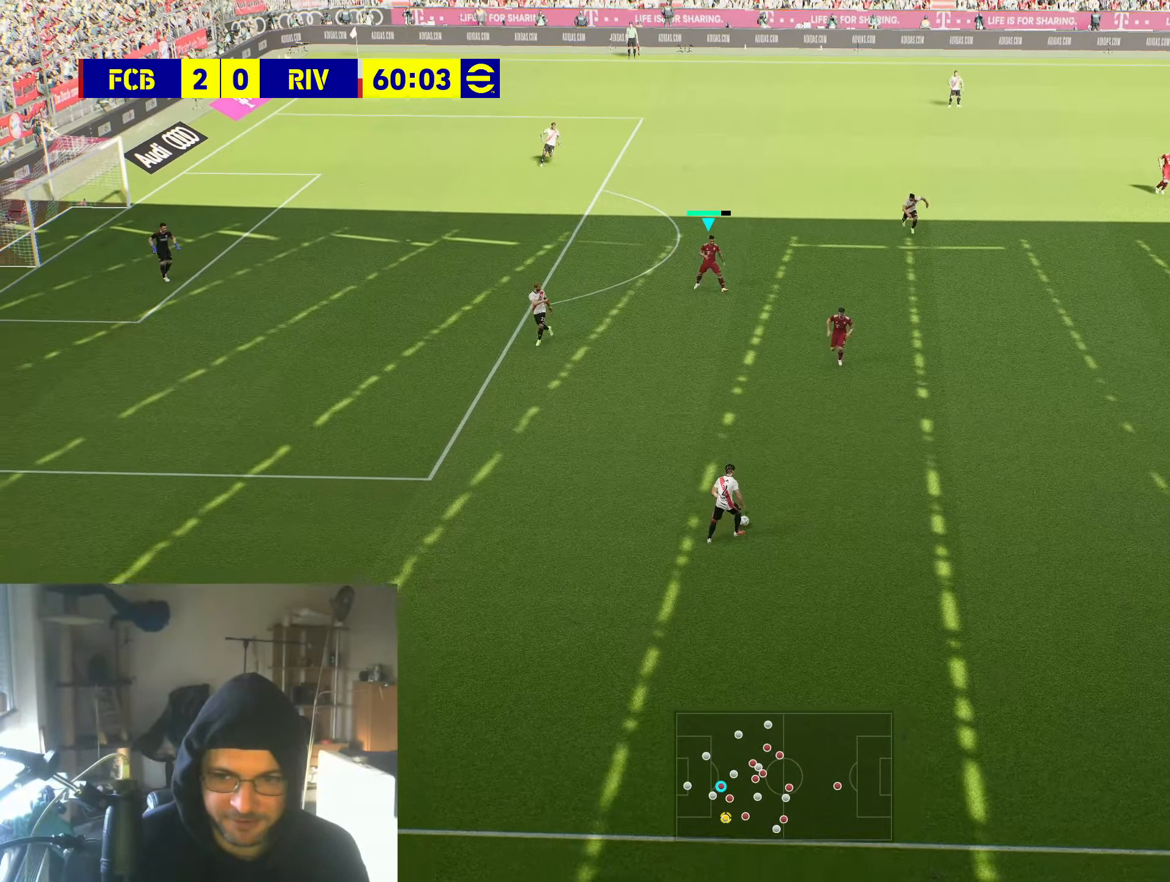
{"buttons": ["Y"], "left_stick": "center", "right_stick": "center", "events": []}
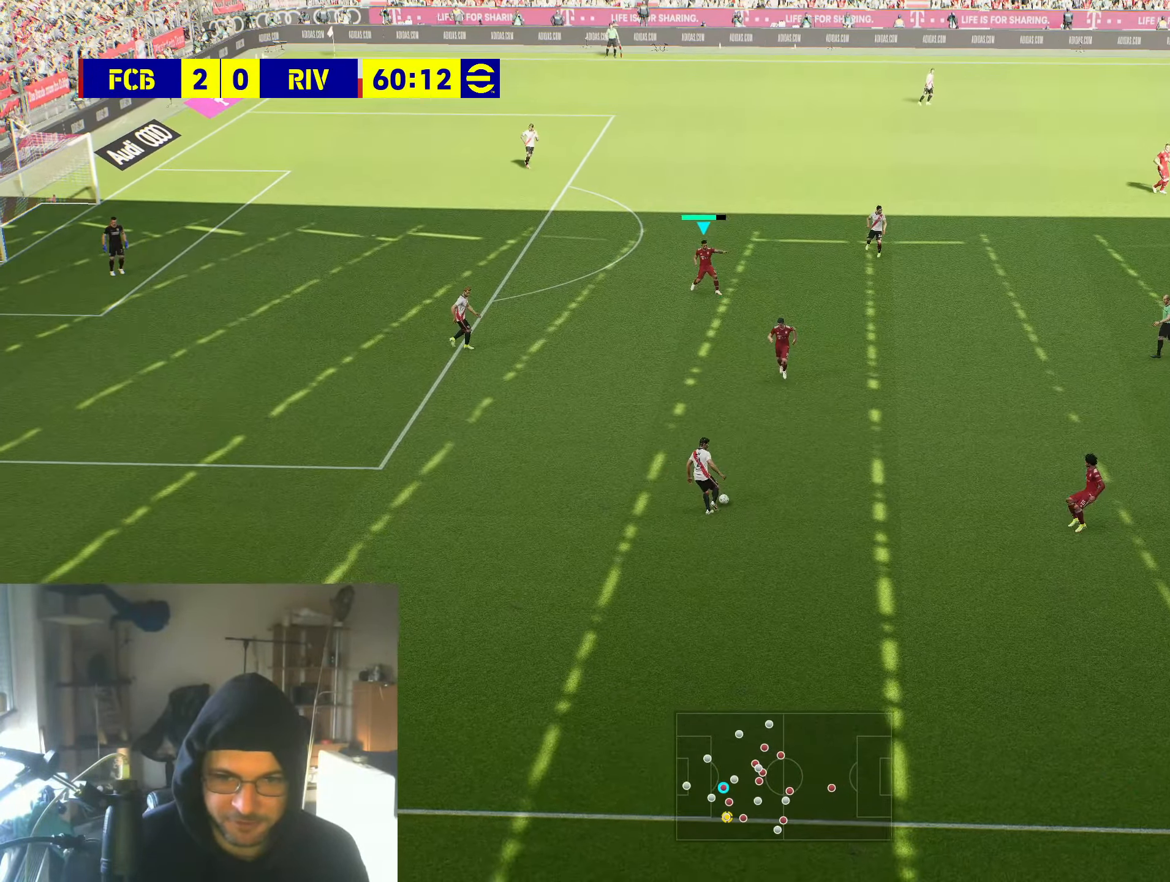
{"buttons": ["Y", "L1", "R2"], "left_stick": "down-left", "right_stick": "center", "events": [[434, "L1", "down"], [434, "left_stick", "down-left"], [467, "R2", "down"]]}
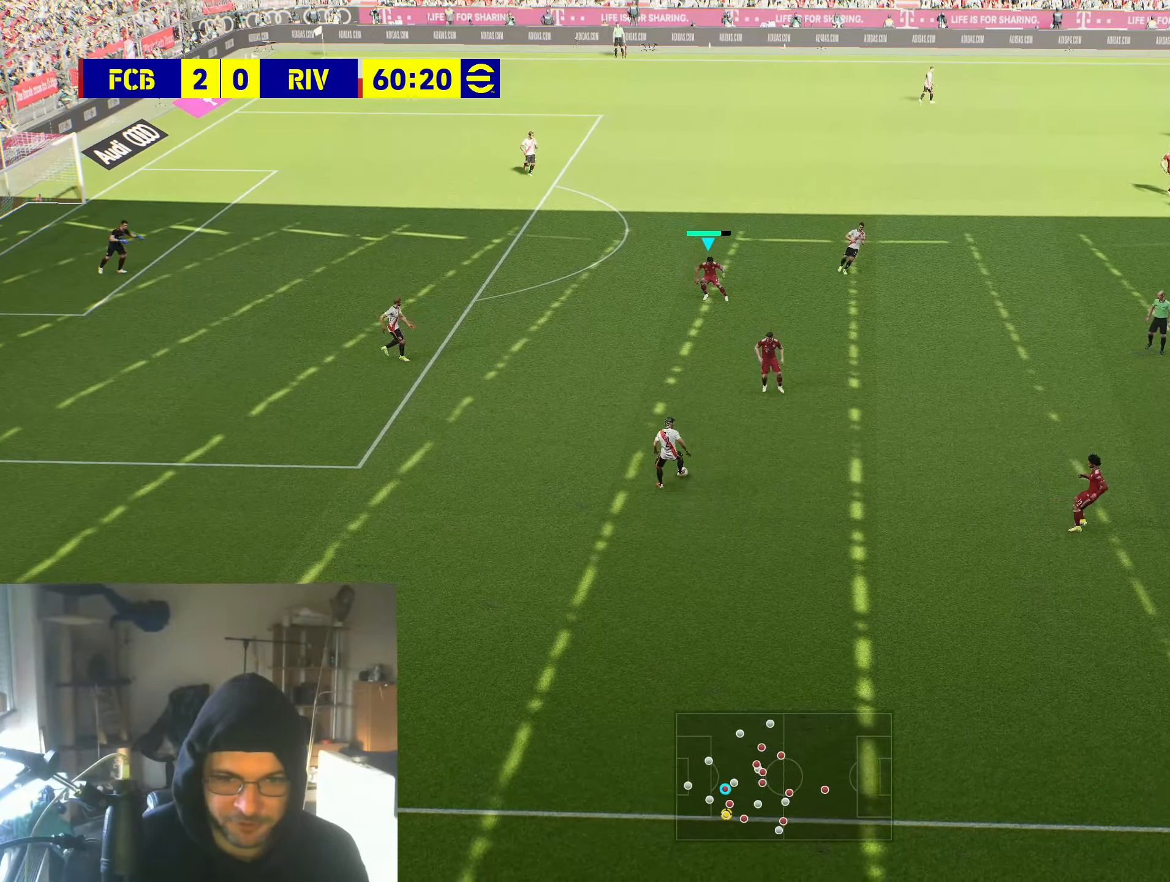
{"buttons": ["Y", "R2"], "left_stick": "down-left", "right_stick": "center", "events": [[66, "L1", "up"]]}
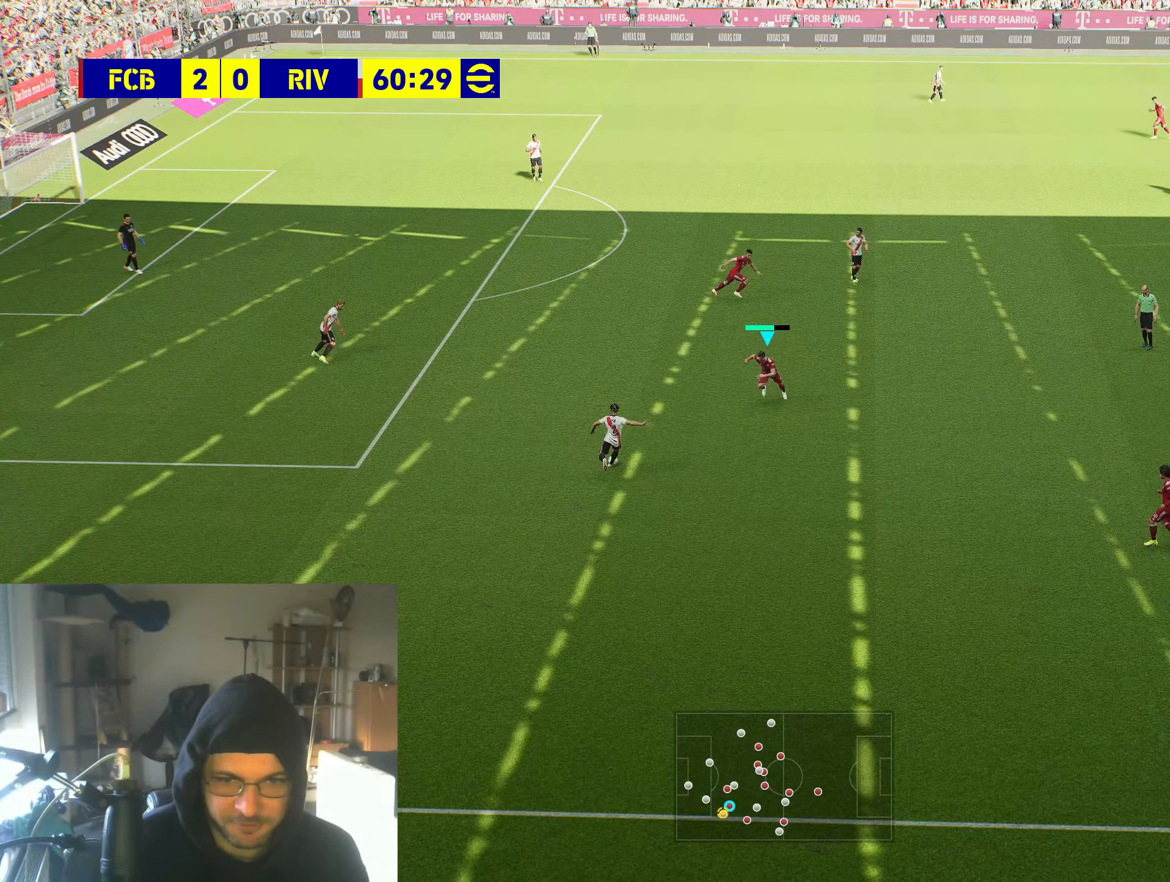
{"buttons": ["R2"], "left_stick": "down-left", "right_stick": "center", "events": [[50, "Y", "up"]]}
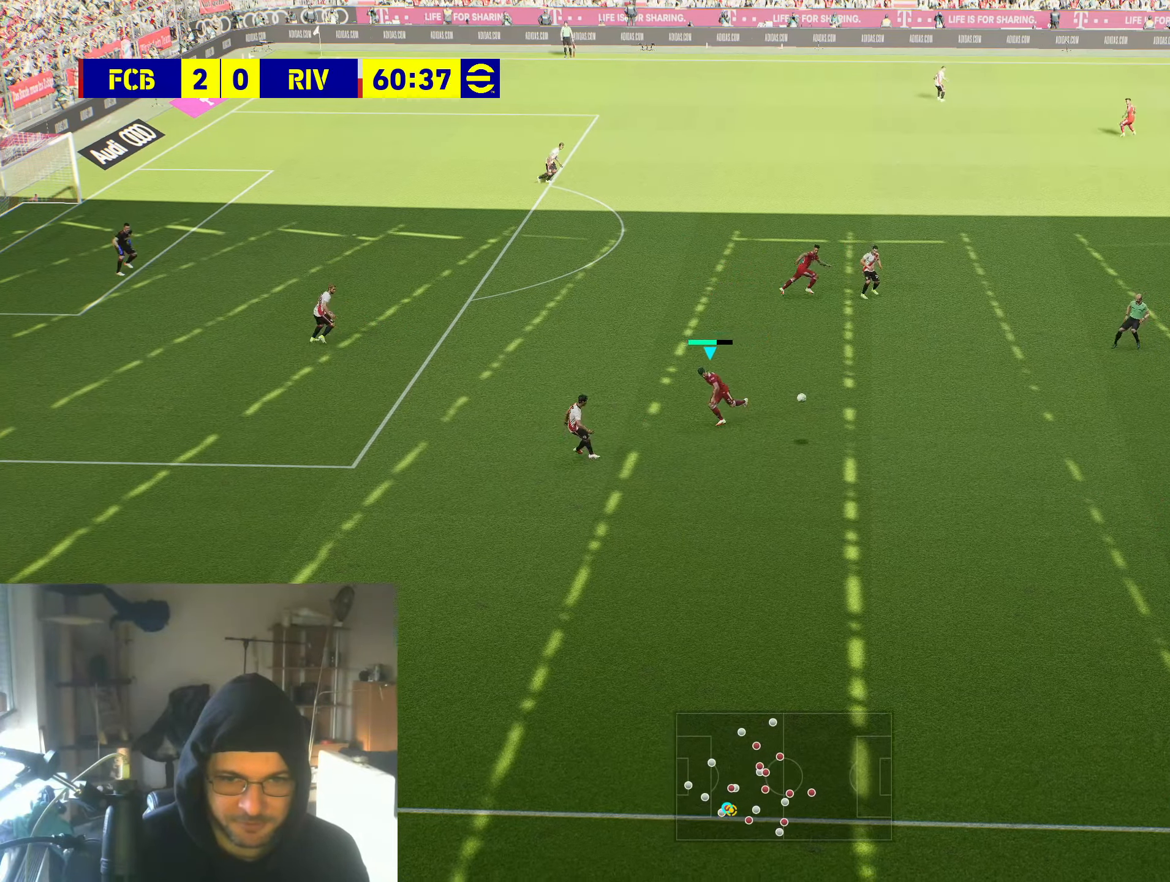
{"buttons": [], "left_stick": "down-left", "right_stick": "center", "events": [[133, "R2", "up"]]}
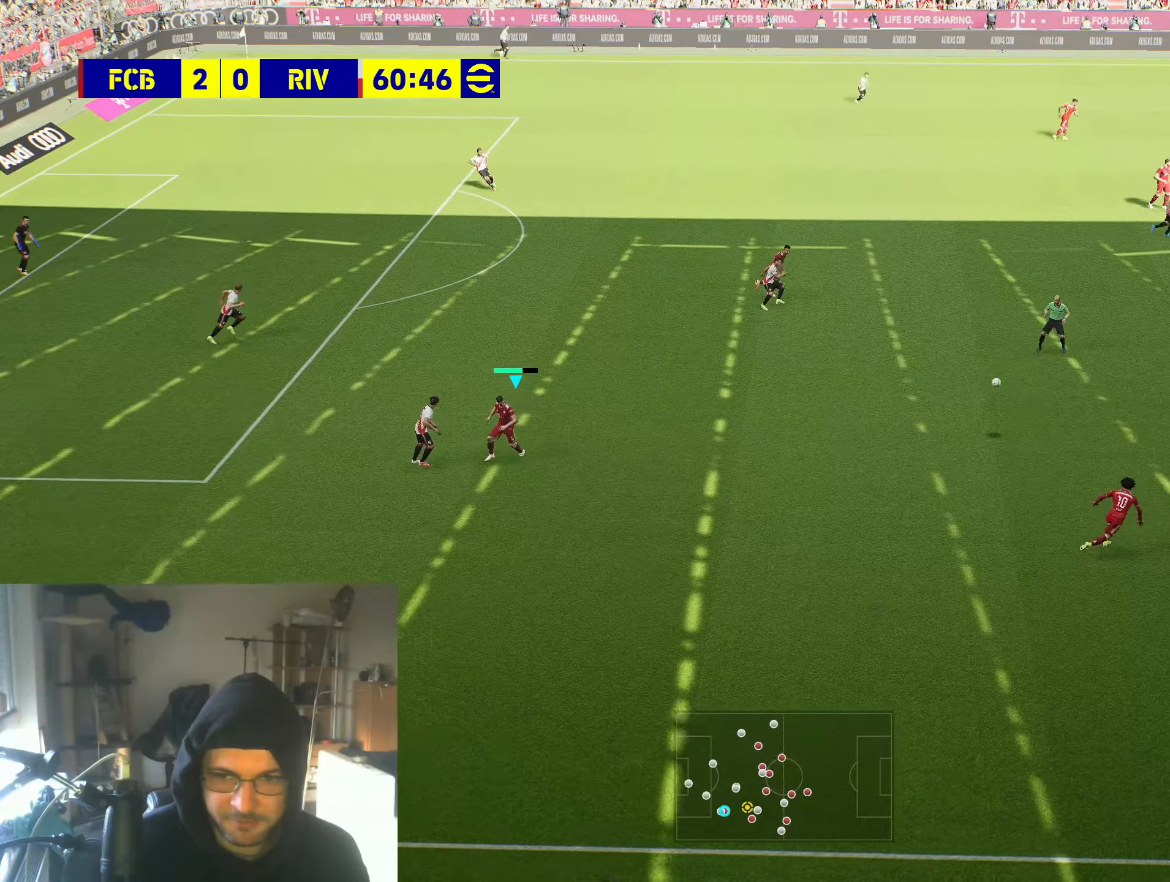
{"buttons": [], "left_stick": "down-right", "right_stick": "center", "events": [[316, "left_stick", "down"], [500, "left_stick", "down-right"]]}
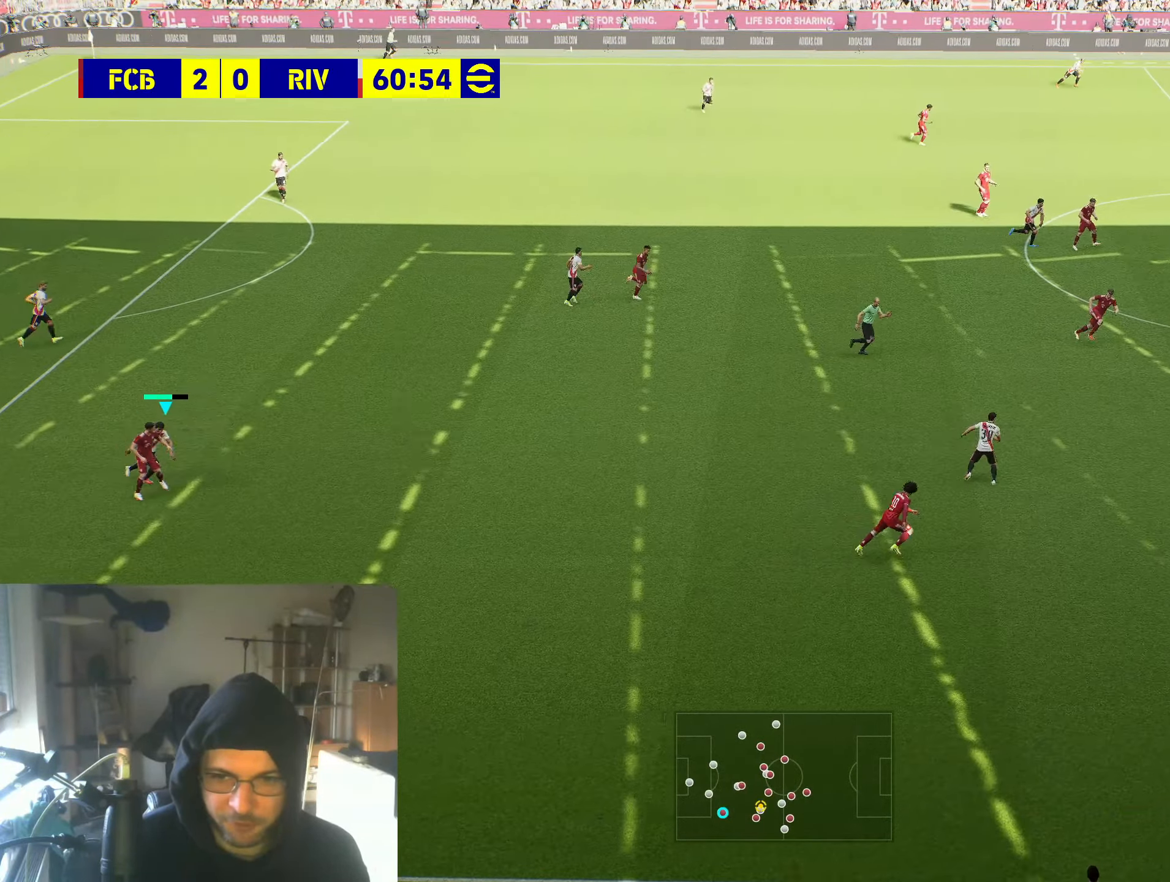
{"buttons": [], "left_stick": "down-right", "right_stick": "center", "events": []}
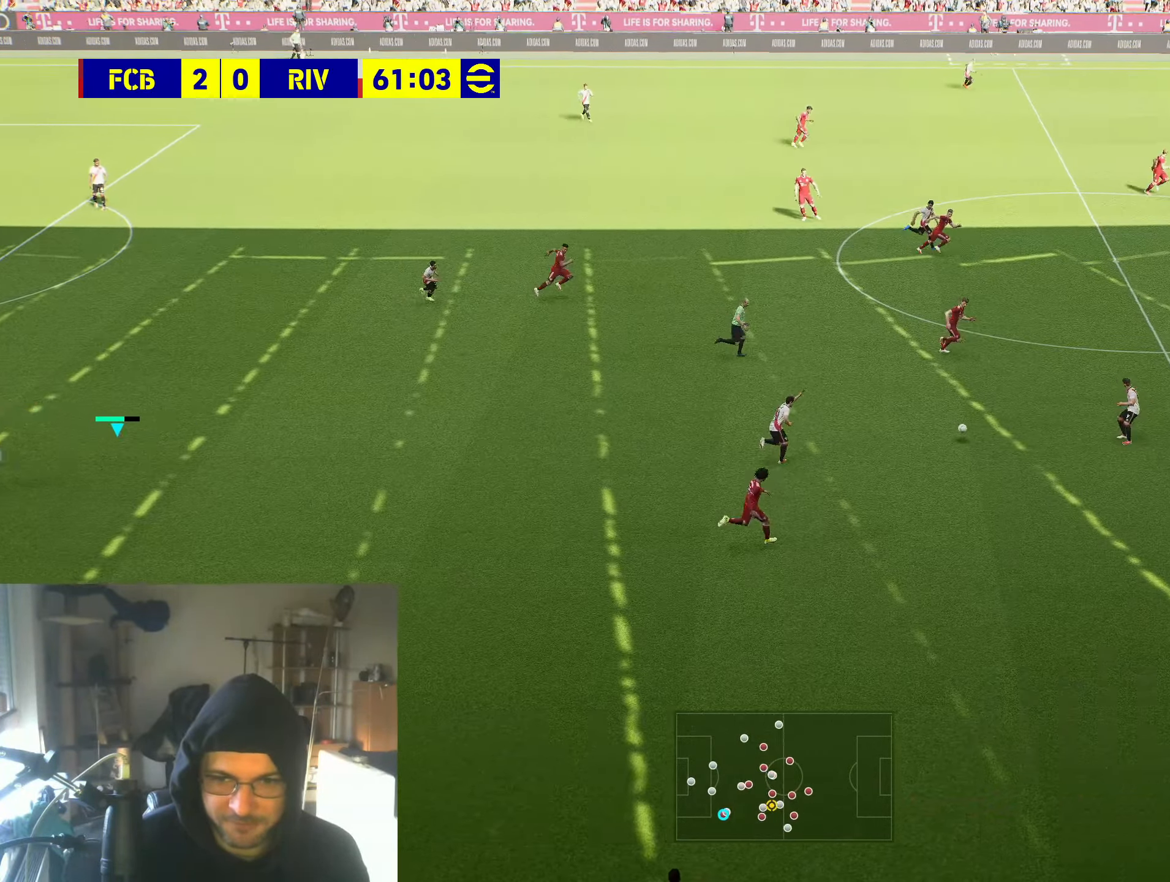
{"buttons": ["R2"], "left_stick": "down-right", "right_stick": "center", "events": [[50, "R2", "down"], [100, "L1", "down"], [250, "L1", "up"]]}
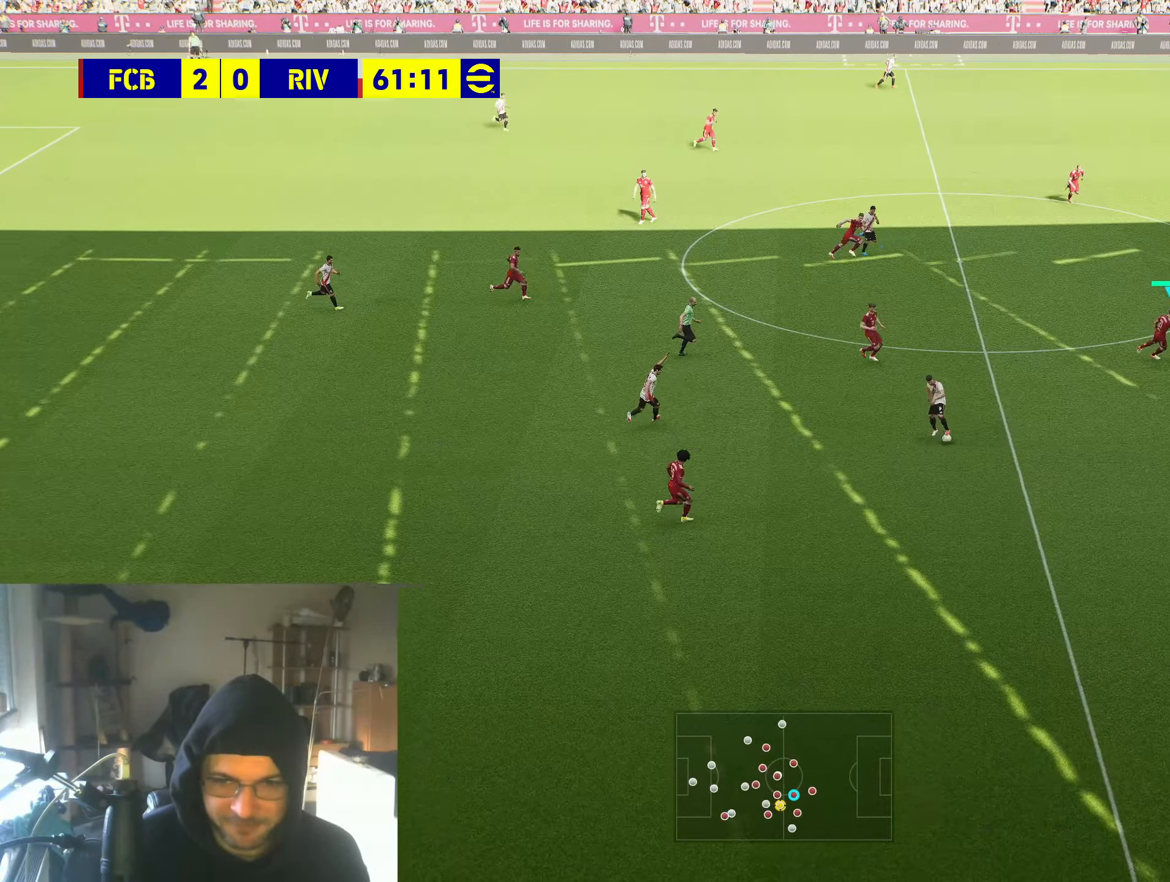
{"buttons": ["R2"], "left_stick": "down-right", "right_stick": "center", "events": []}
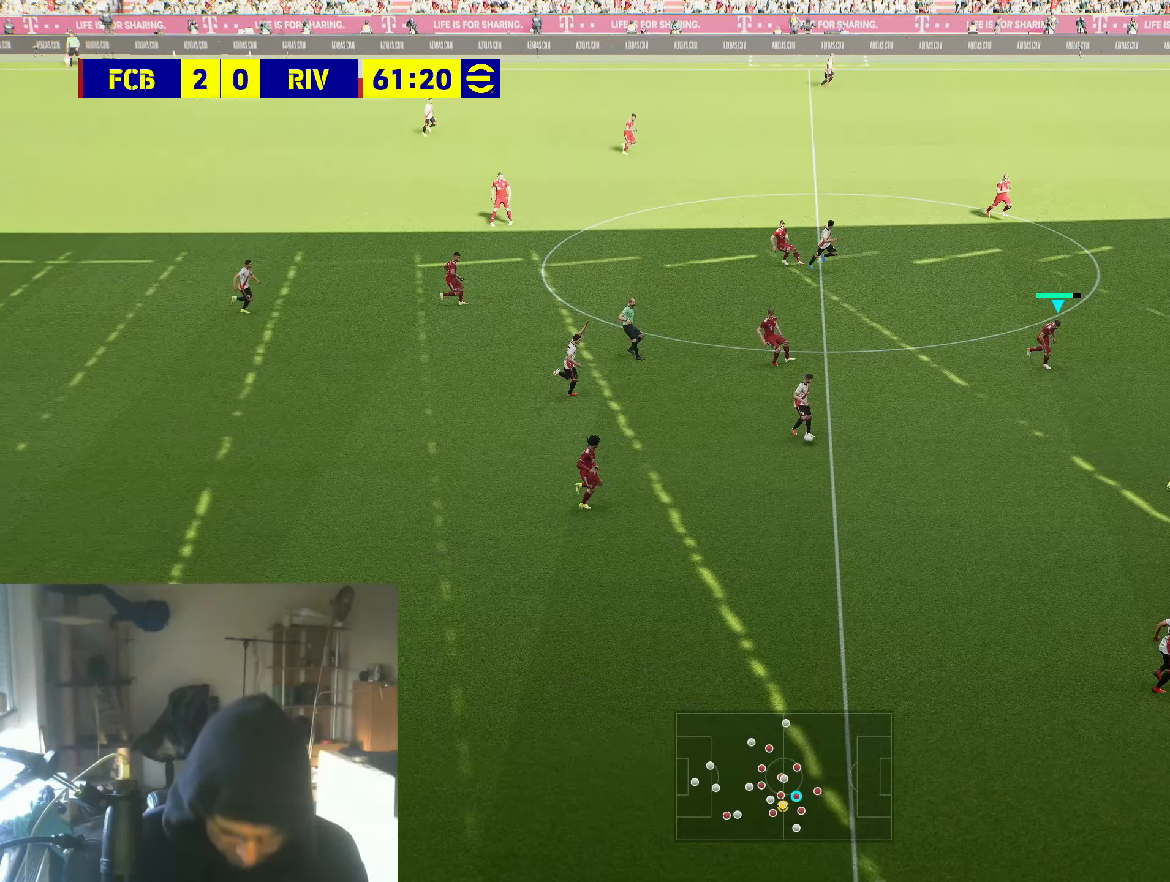
{"buttons": ["R2"], "left_stick": "down-right", "right_stick": "center", "events": []}
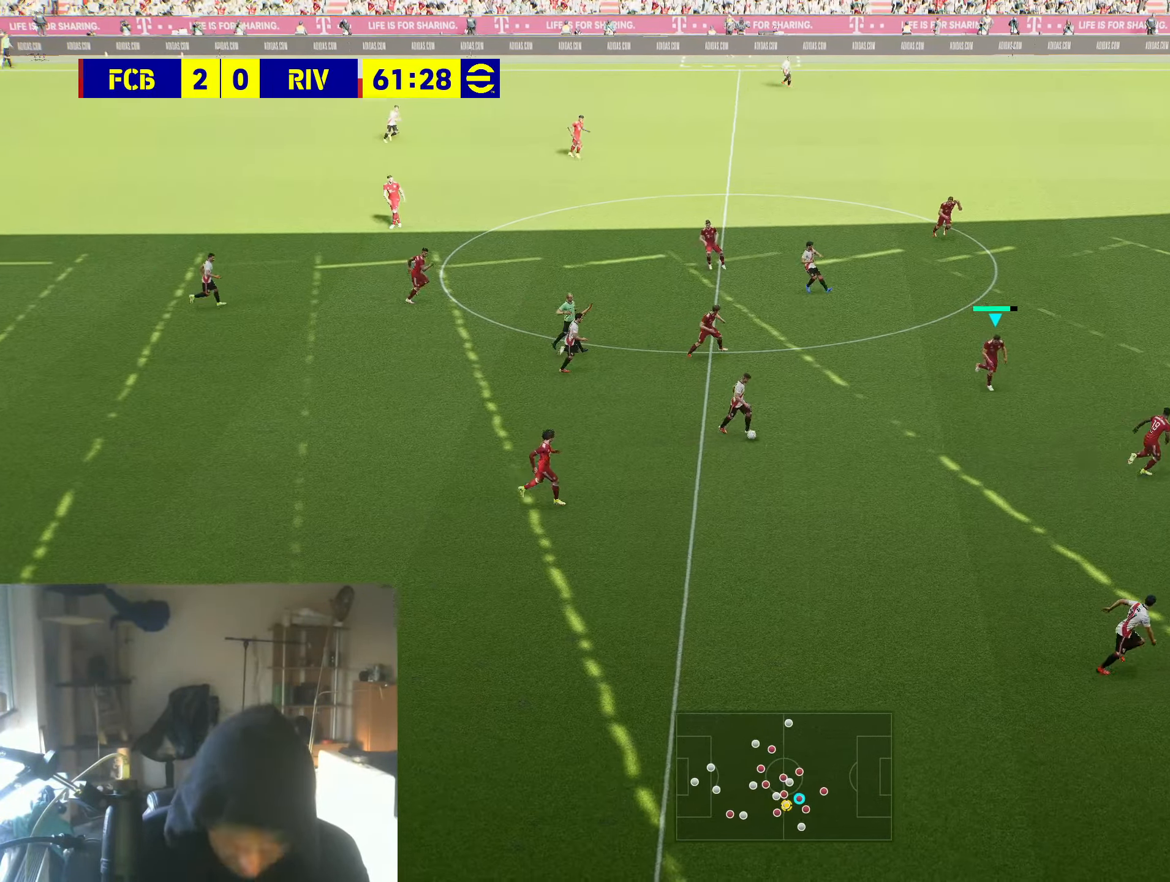
{"buttons": ["R2"], "left_stick": "down-right", "right_stick": "center", "events": []}
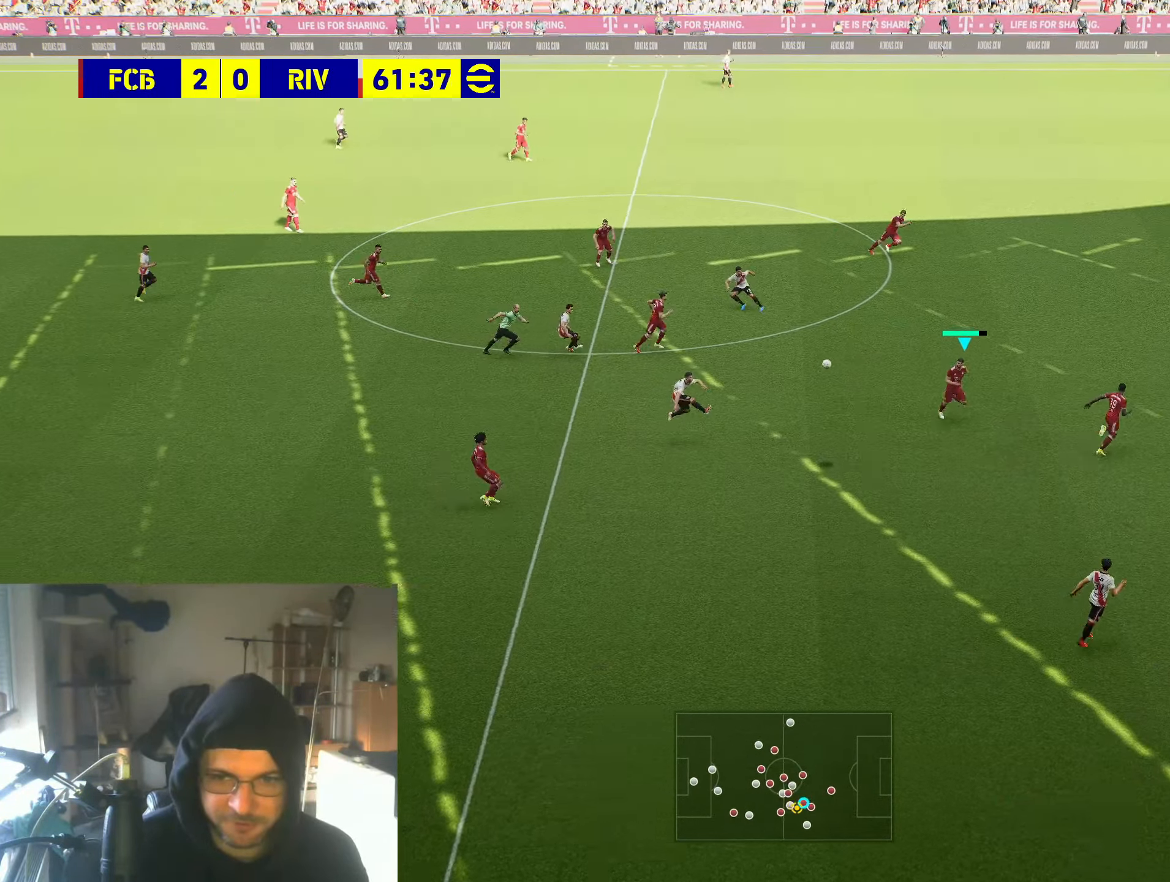
{"buttons": ["R2"], "left_stick": "down-right", "right_stick": "center", "events": []}
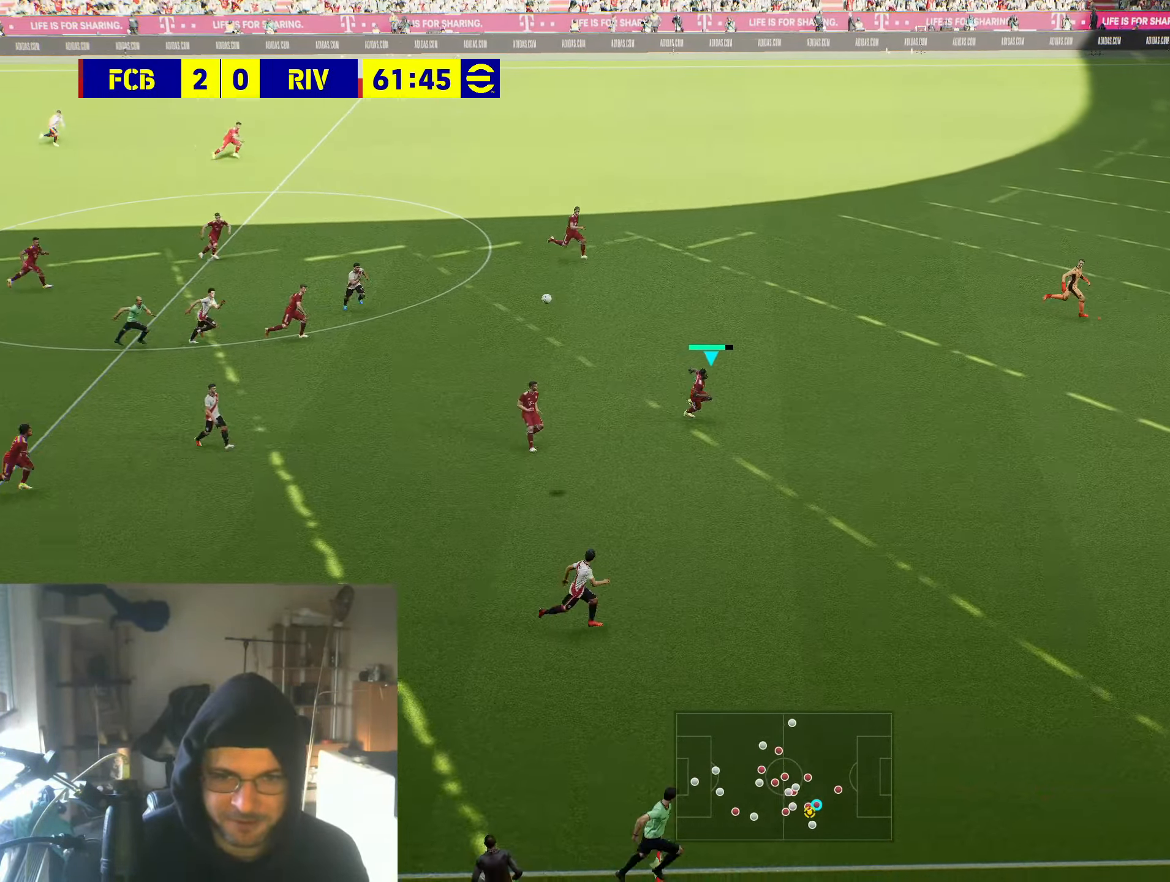
{"buttons": ["R2"], "left_stick": "down-right", "right_stick": "center", "events": []}
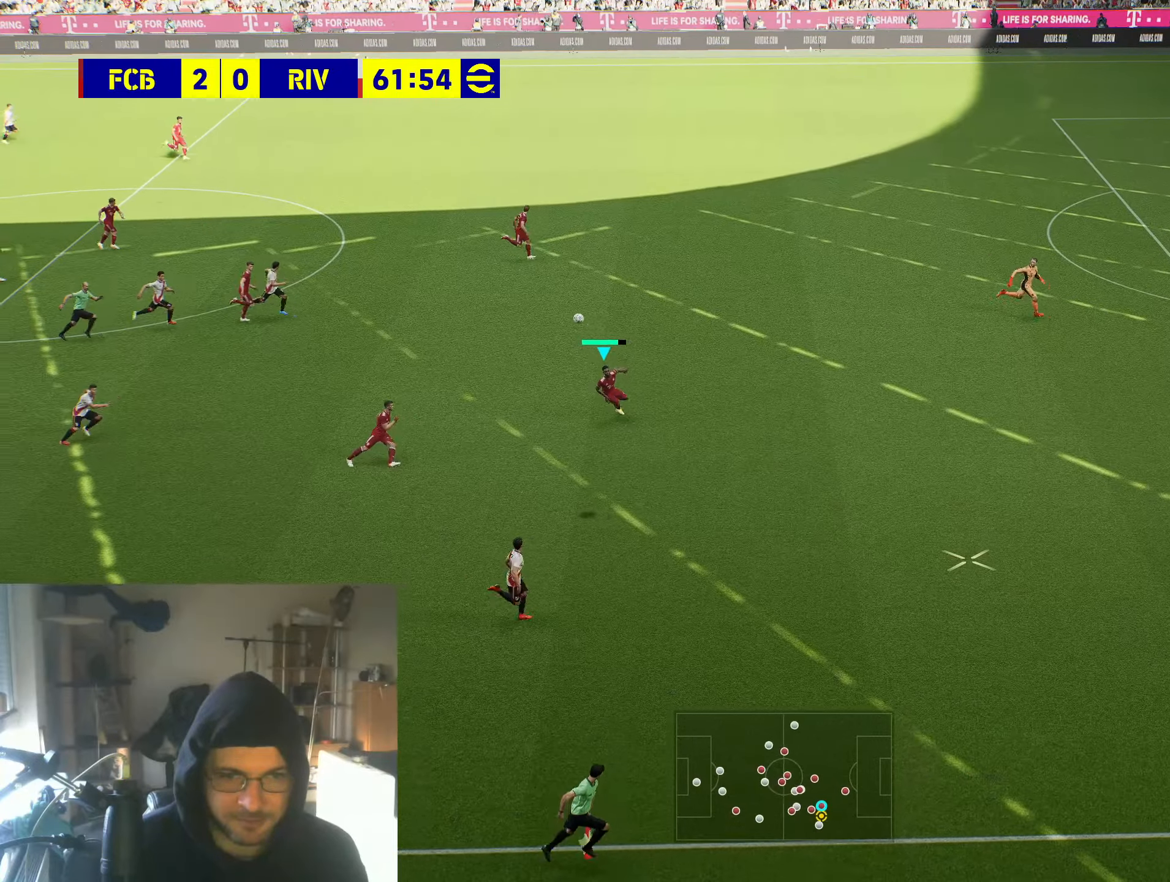
{"buttons": ["R2"], "left_stick": "down-right", "right_stick": "center", "events": []}
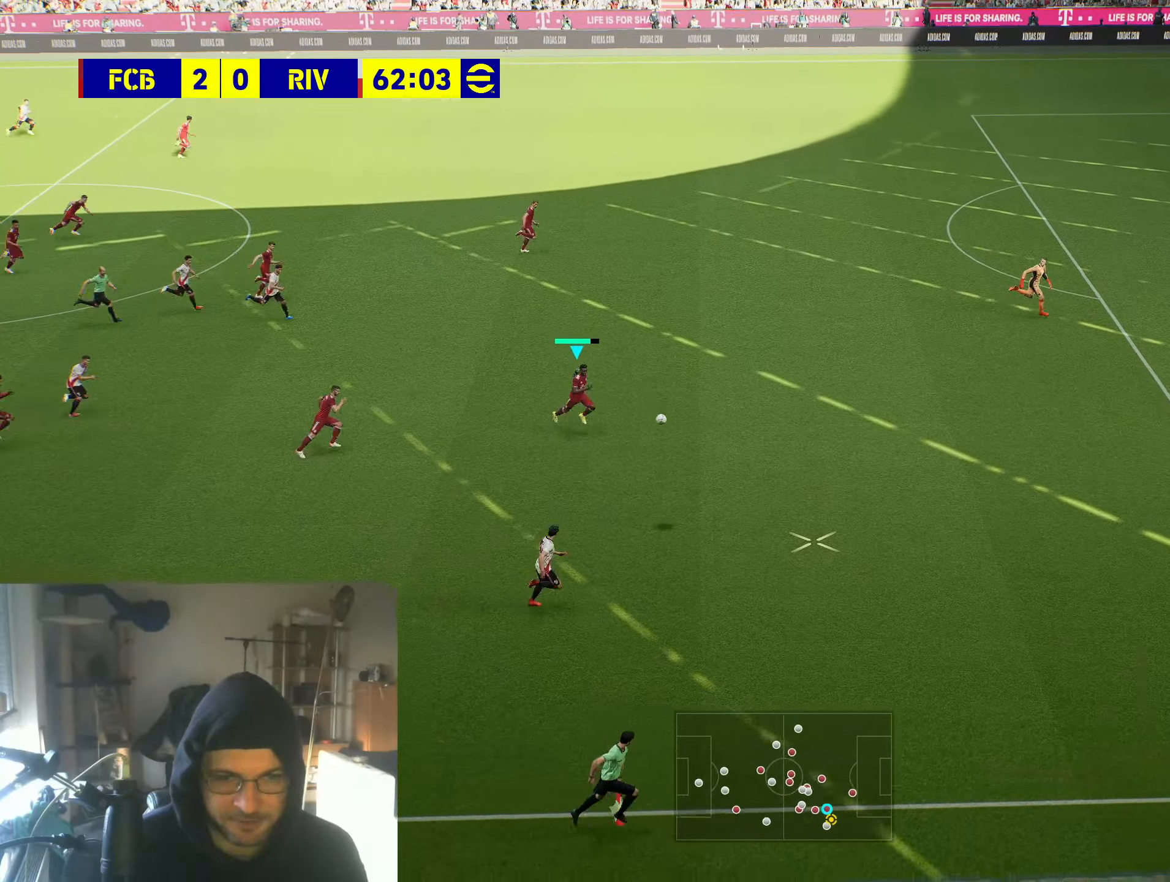
{"buttons": ["R2"], "left_stick": "down-right", "right_stick": "center", "events": []}
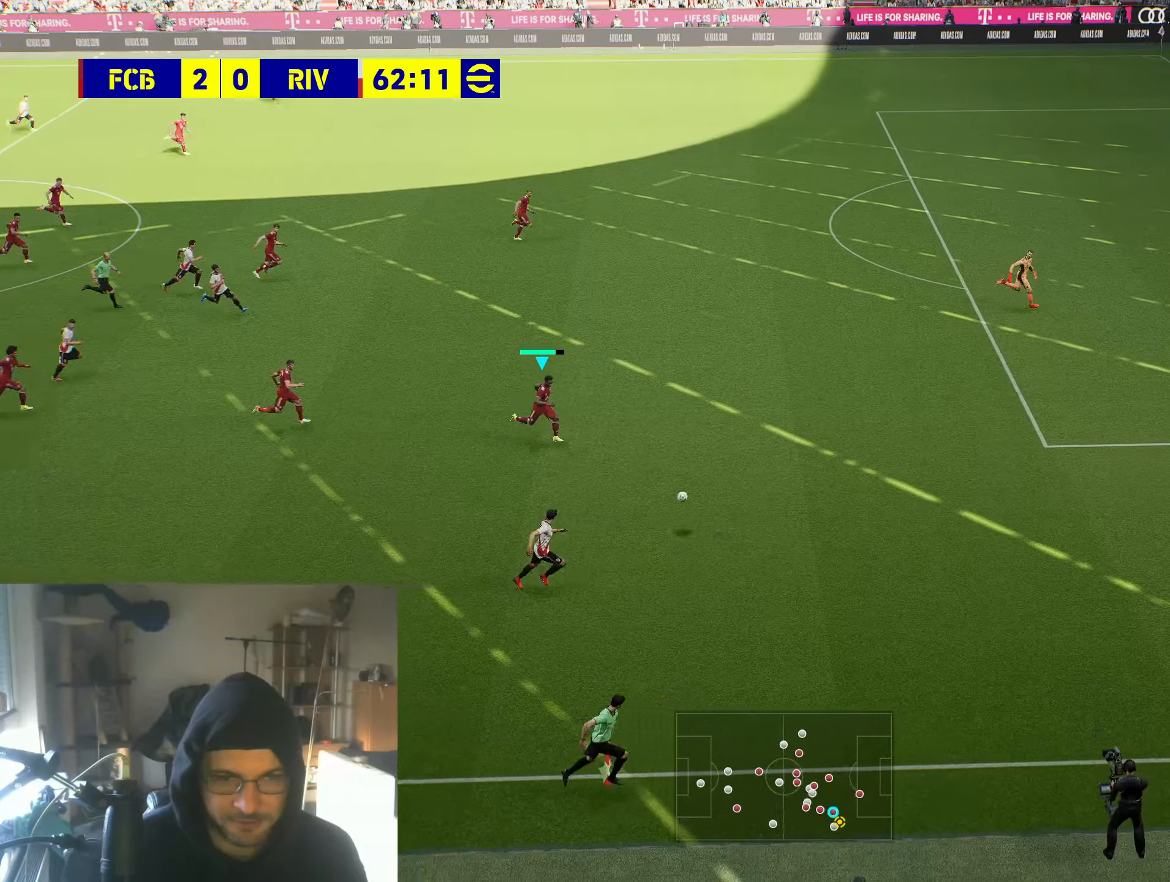
{"buttons": ["R2"], "left_stick": "down-right", "right_stick": "center", "events": []}
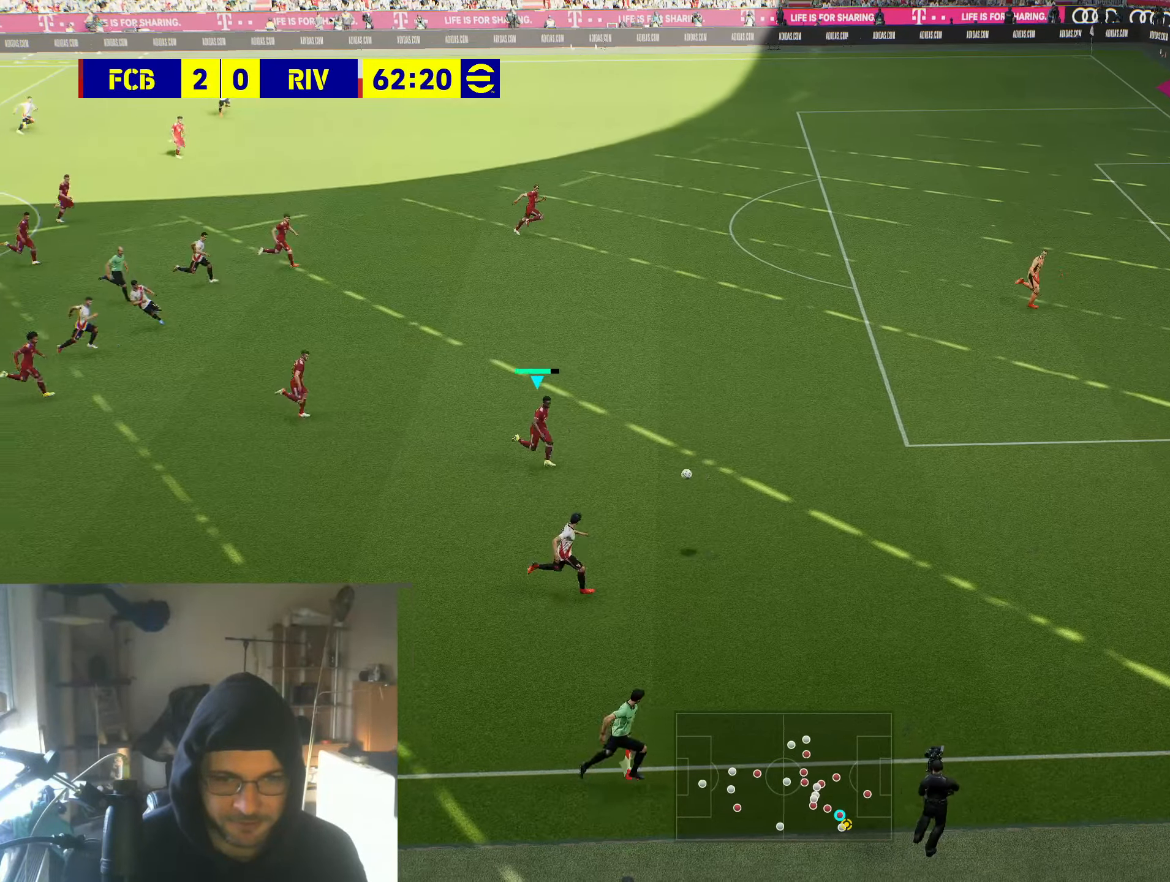
{"buttons": ["R2"], "left_stick": "down-right", "right_stick": "center", "events": []}
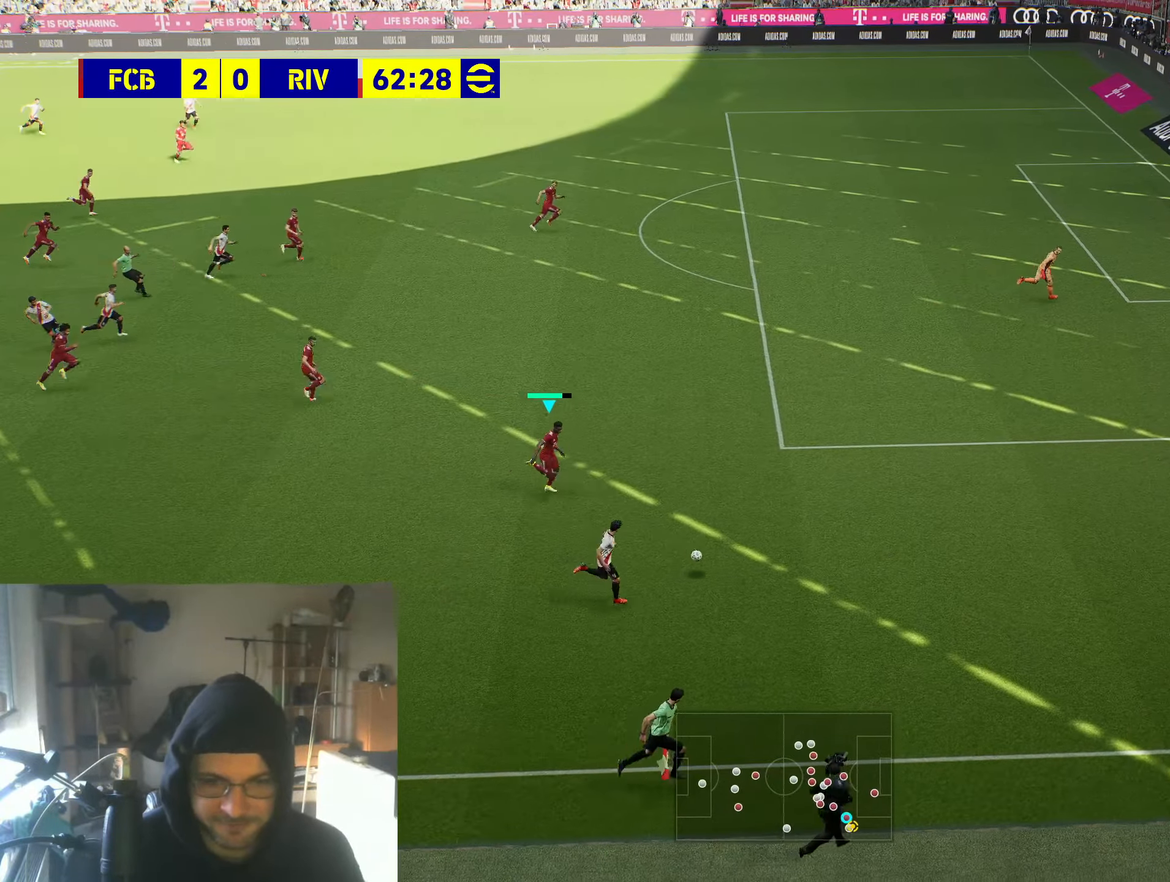
{"buttons": ["R2"], "left_stick": "right", "right_stick": "center", "events": [[150, "left_stick", "right"]]}
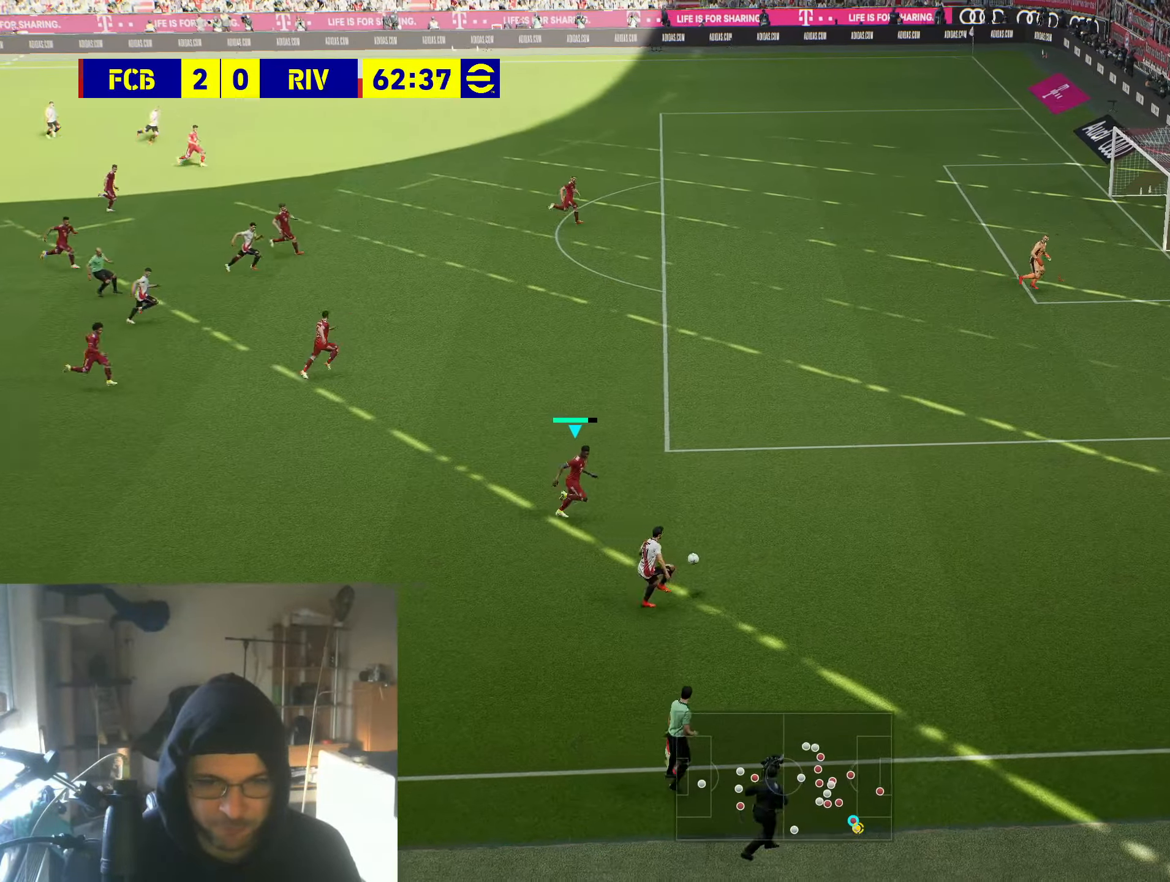
{"buttons": ["R2"], "left_stick": "right", "right_stick": "center", "events": []}
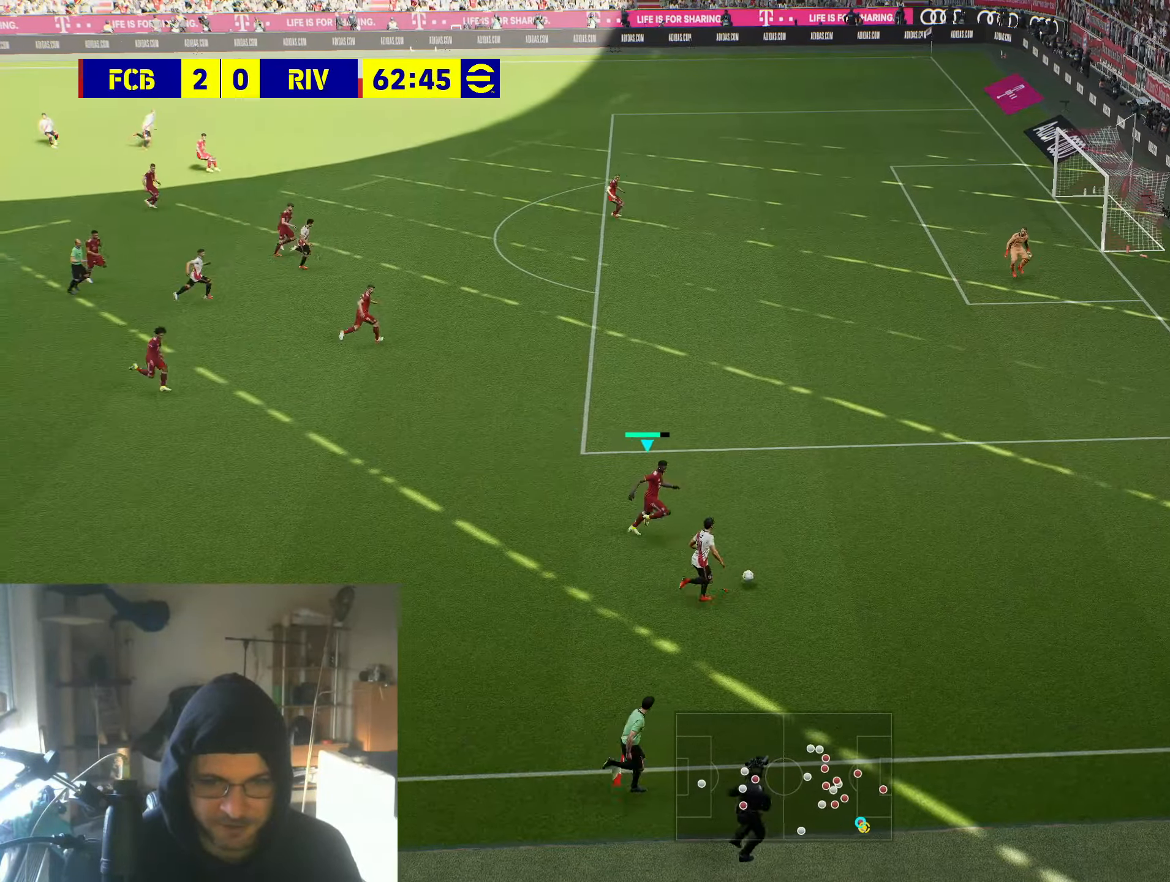
{"buttons": ["R2"], "left_stick": "right", "right_stick": "center", "events": []}